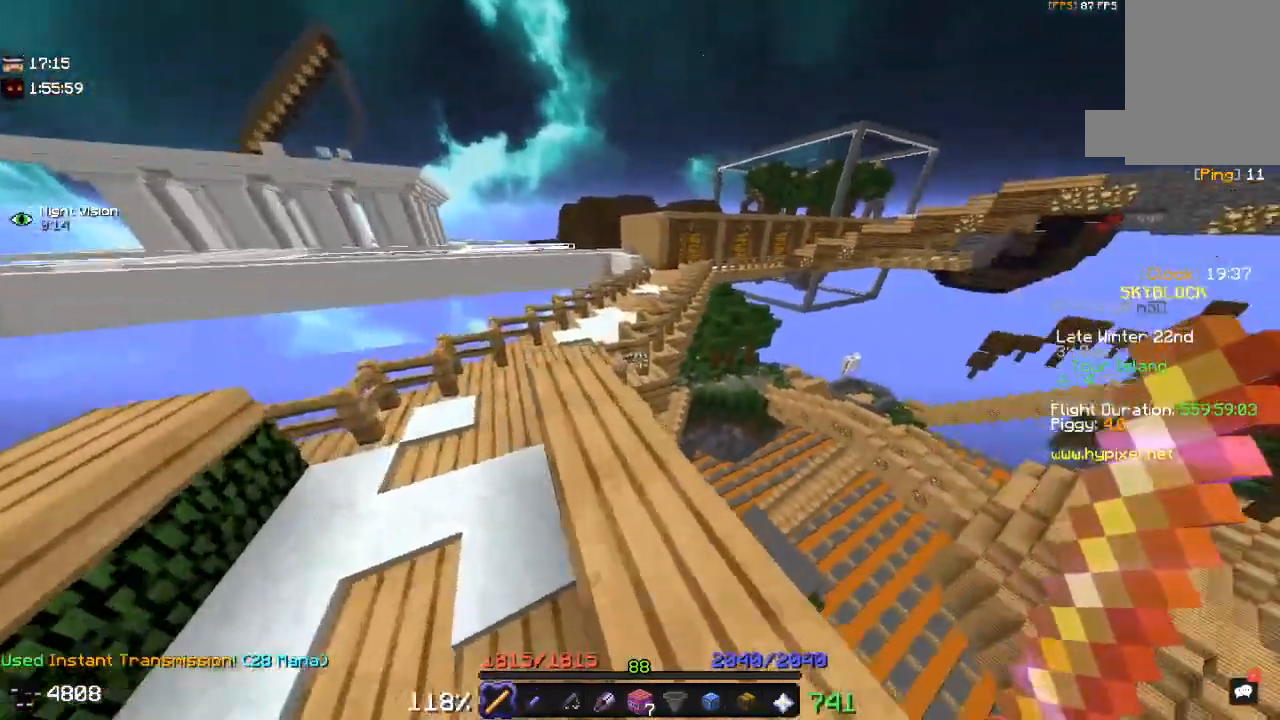
Gameplay with keyboard and mouse; each line is a JSON object with the keys and mouse buttons held at the frame after it. "events" lists presses ("down") and releases ("up") of "a", "d", "s", "space", "w", "mouse_left" and "mouse_right" between this image and that frame as [ms after this image, input, new state], when the widget could be followed in between. "mouse_left", "mouse_right" = the "left", "right" buttons of the "mouse" list. No other keys are recorded. Fast repeated clicks can show as one long hold. Mouse movement is not recorded.
{"keys": ["space", "w"], "mouse": [], "events": [[233, "space", "down"]]}
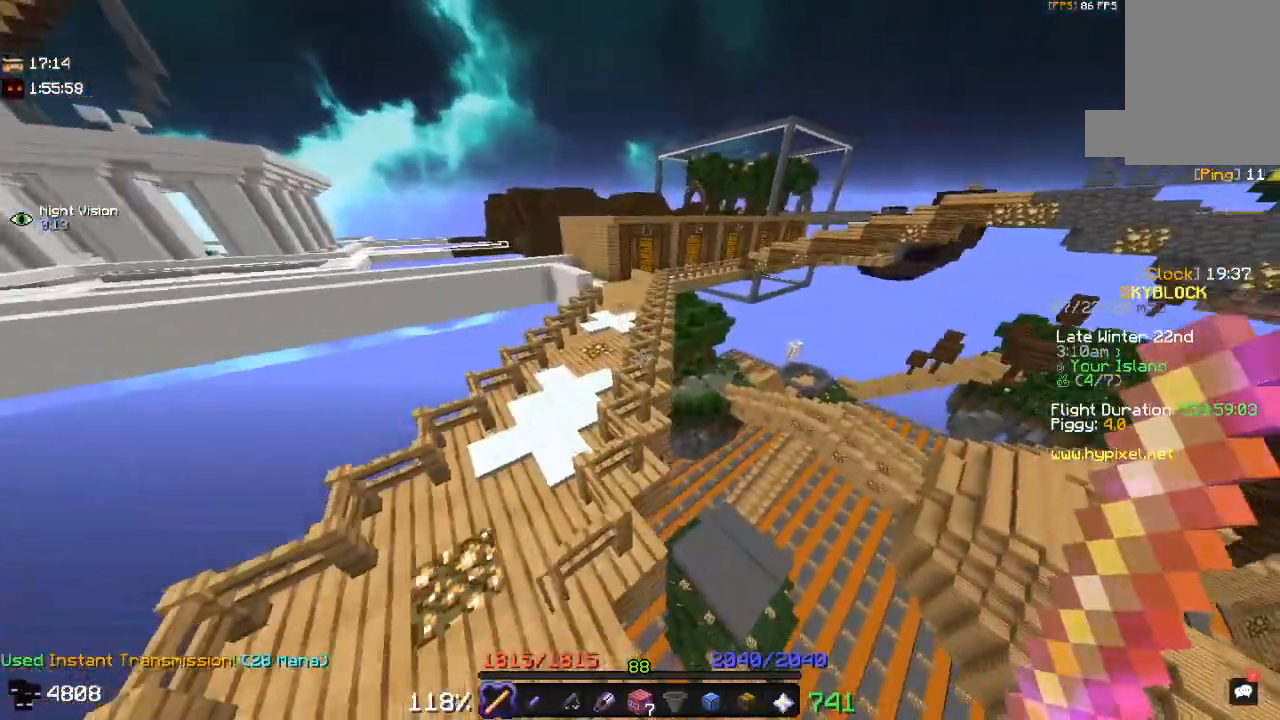
{"keys": ["w"], "mouse": [], "events": [[83, "space", "up"], [283, "a", "down"], [467, "a", "up"]]}
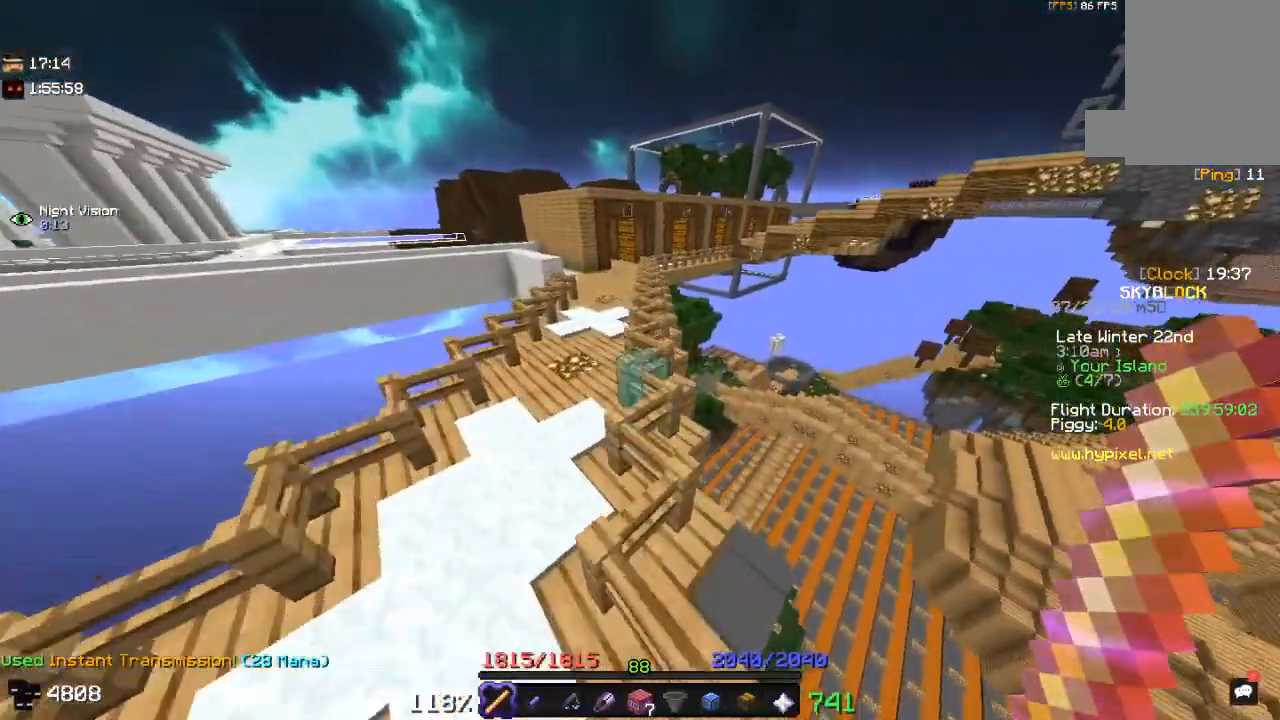
{"keys": ["w"], "mouse": [], "events": []}
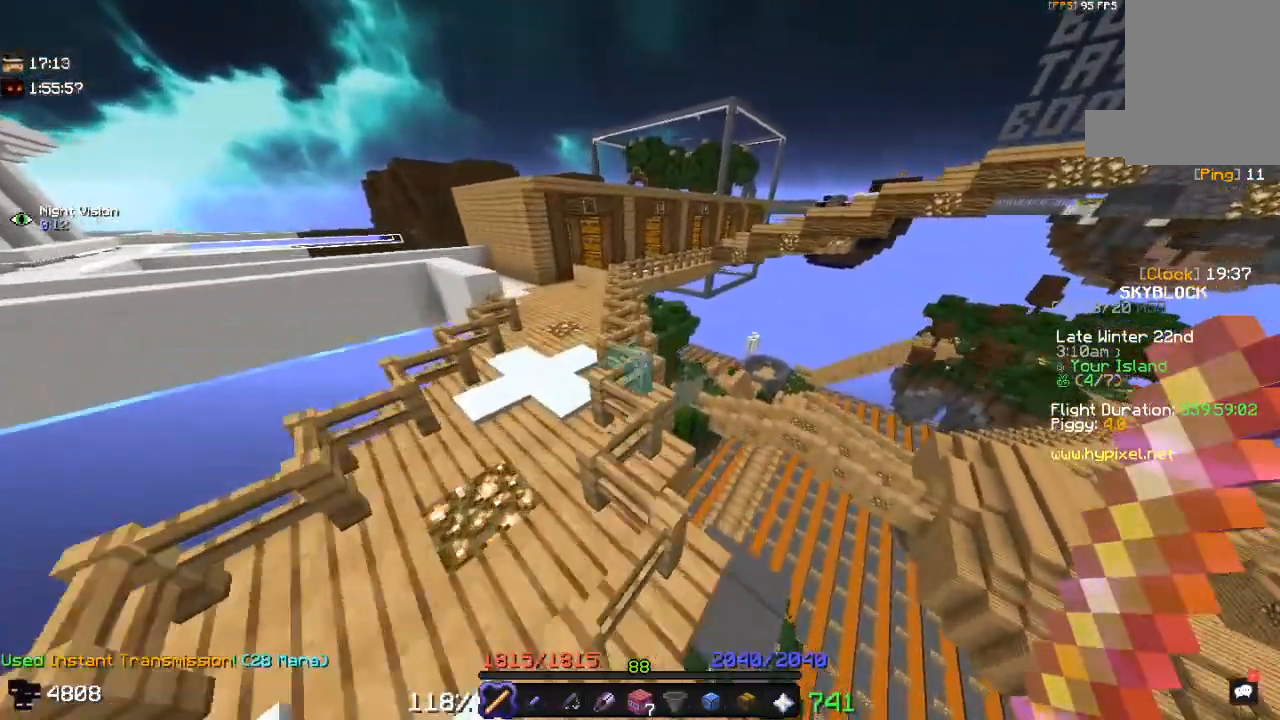
{"keys": ["w"], "mouse": [], "events": []}
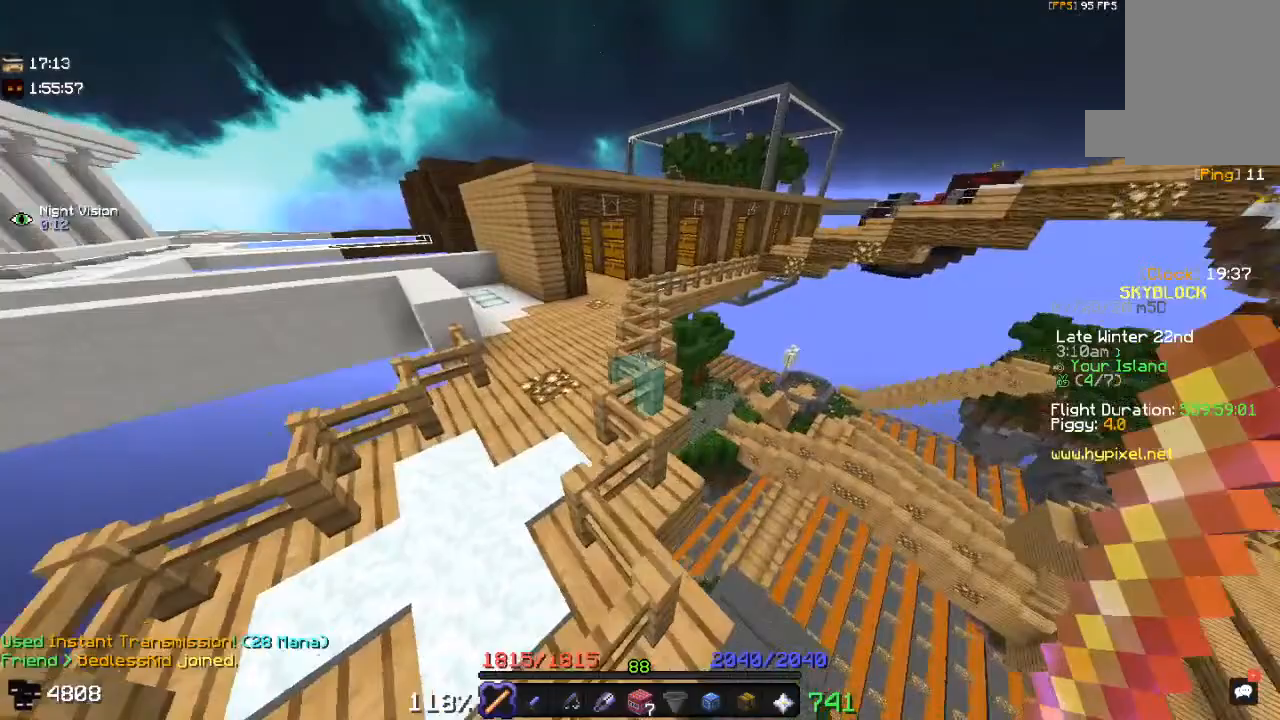
{"keys": ["space", "w"], "mouse": [], "events": [[350, "space", "down"]]}
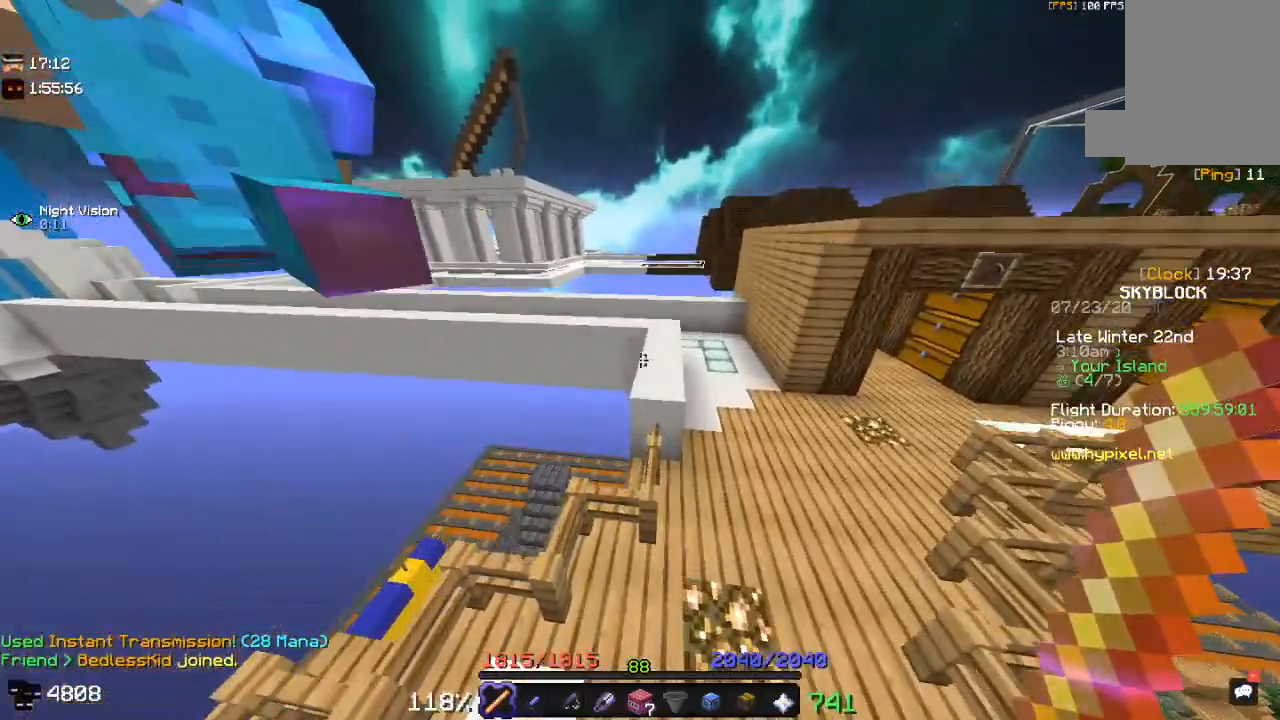
{"keys": ["w"], "mouse": [], "events": [[217, "space", "up"]]}
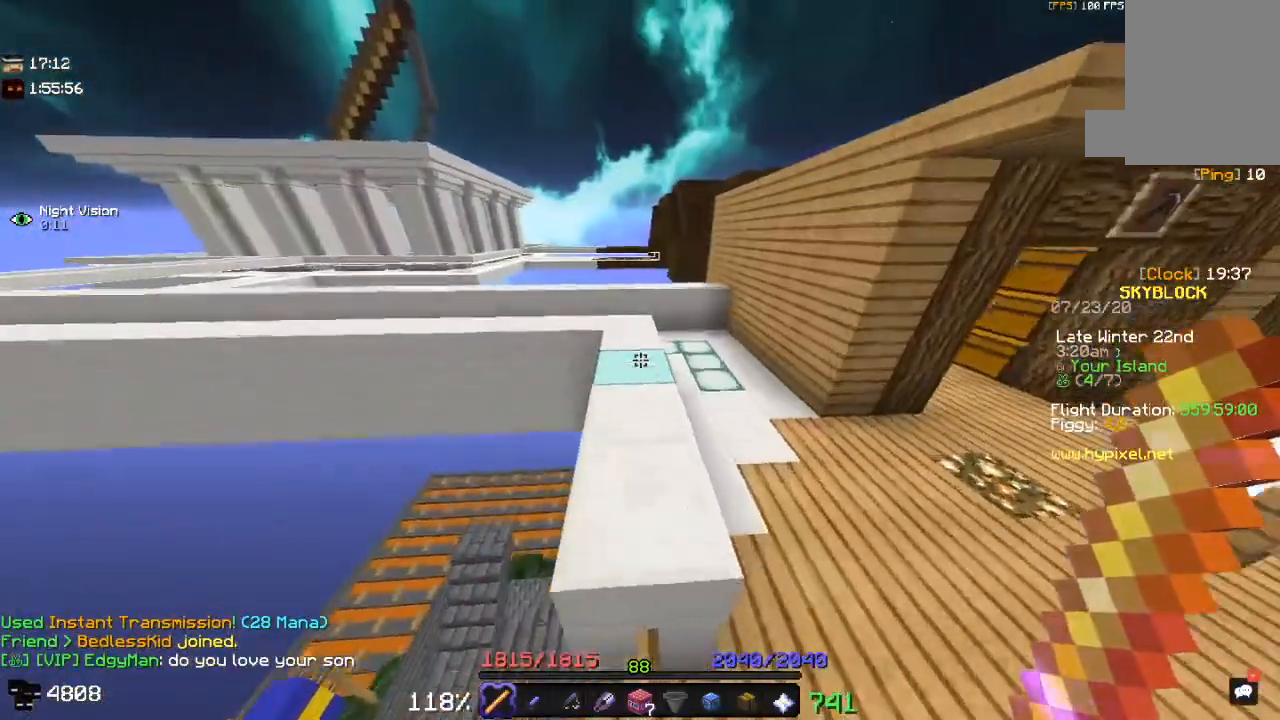
{"keys": ["w"], "mouse": [], "events": []}
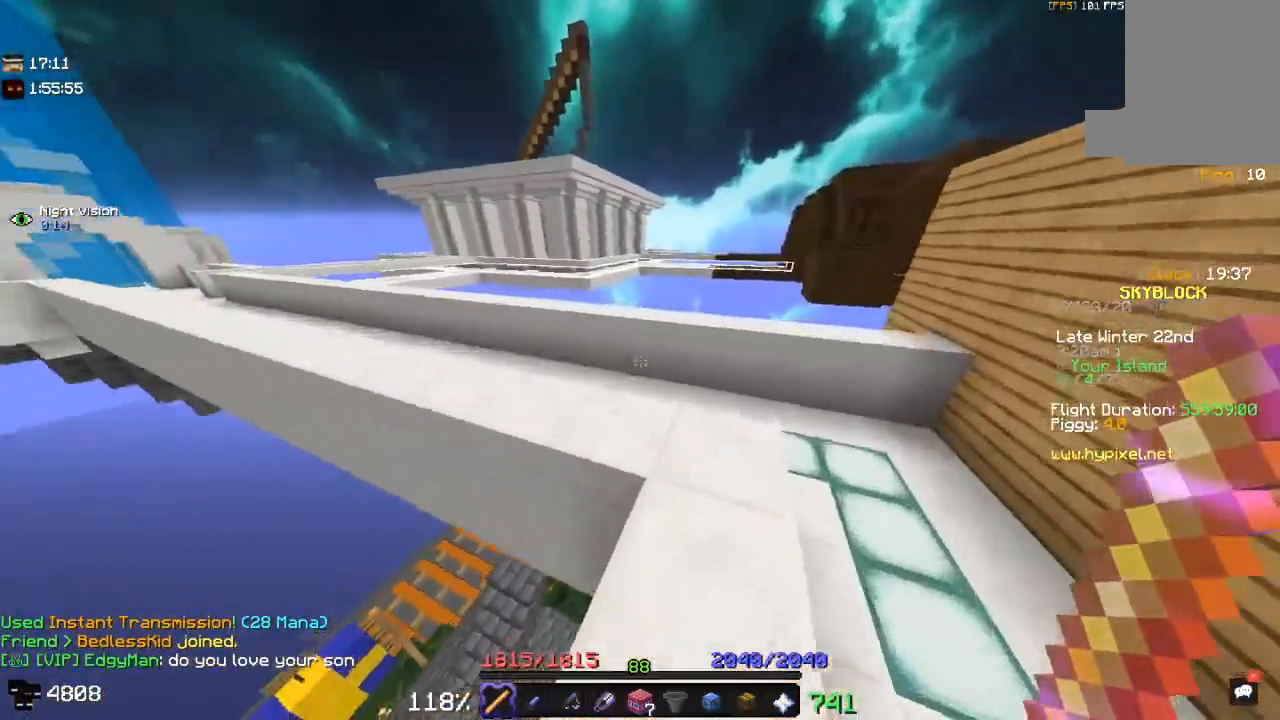
{"keys": ["w"], "mouse": [], "events": [[150, "w", "up"], [333, "w", "down"]]}
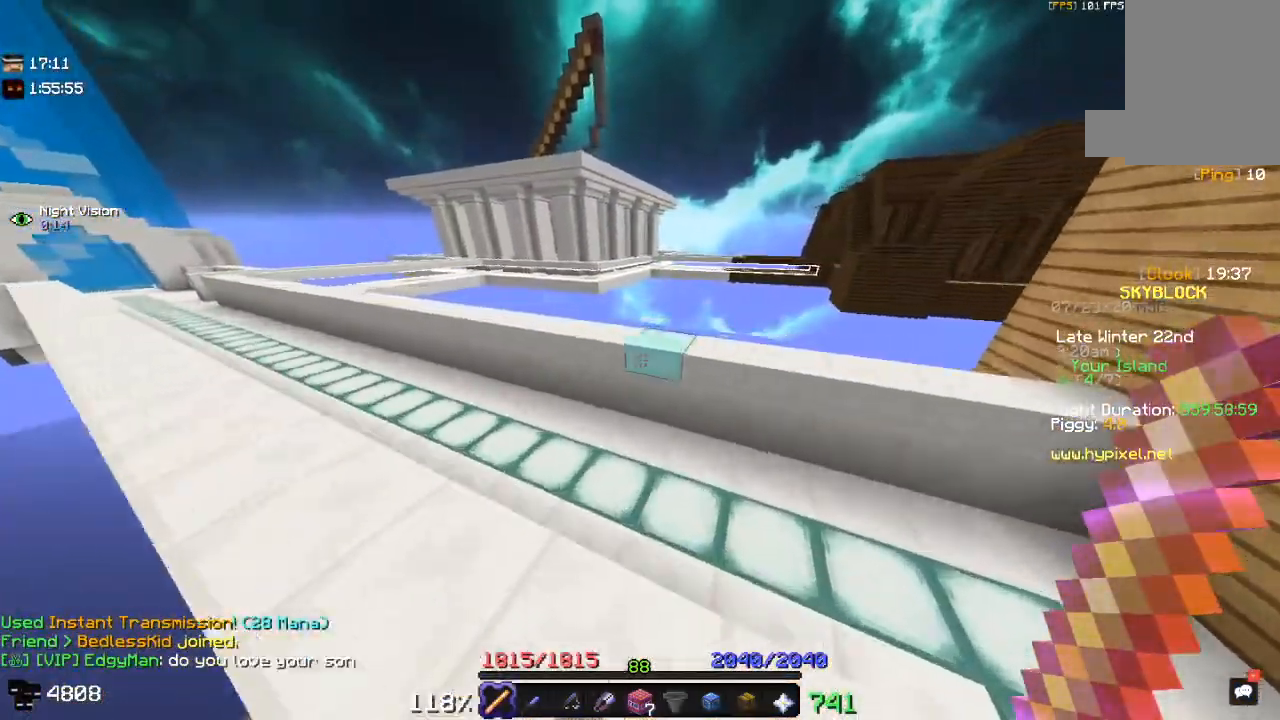
{"keys": ["a", "w"], "mouse": [], "events": [[250, "space", "down"], [450, "a", "down"], [500, "space", "up"]]}
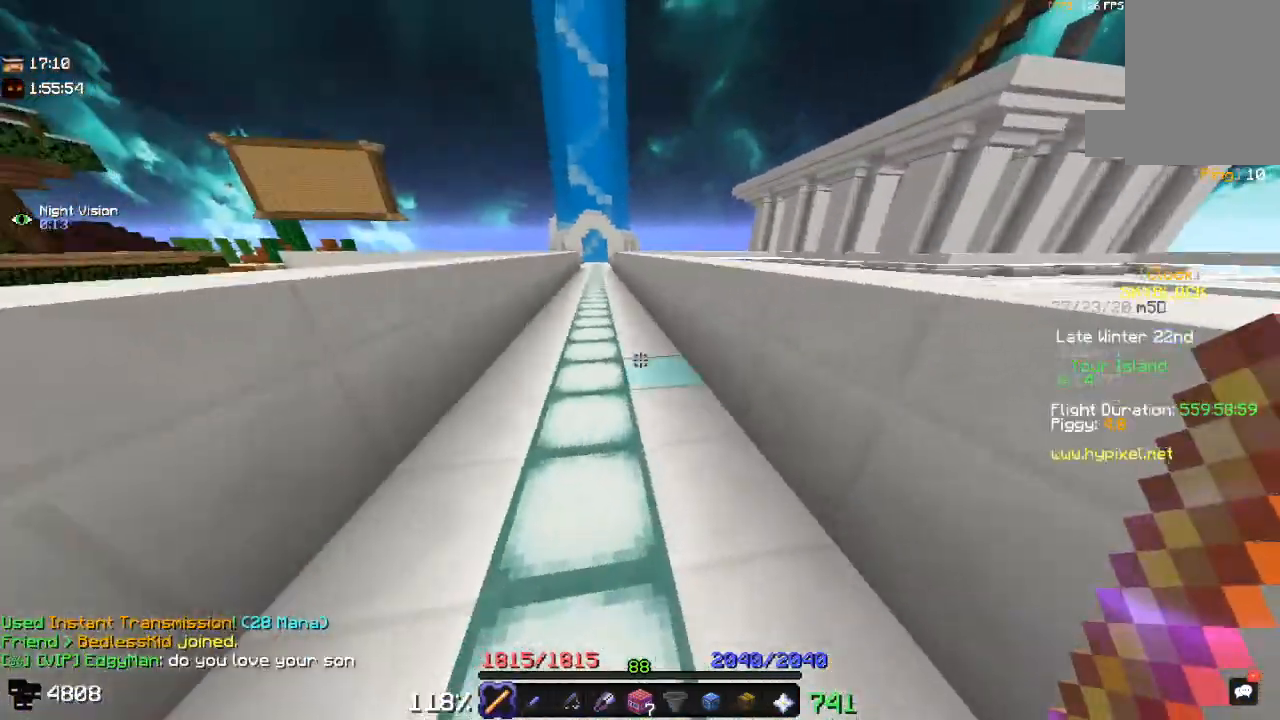
{"keys": [], "mouse": ["right"], "events": [[267, "a", "up"], [500, "mouse_right", "down"], [500, "w", "up"]]}
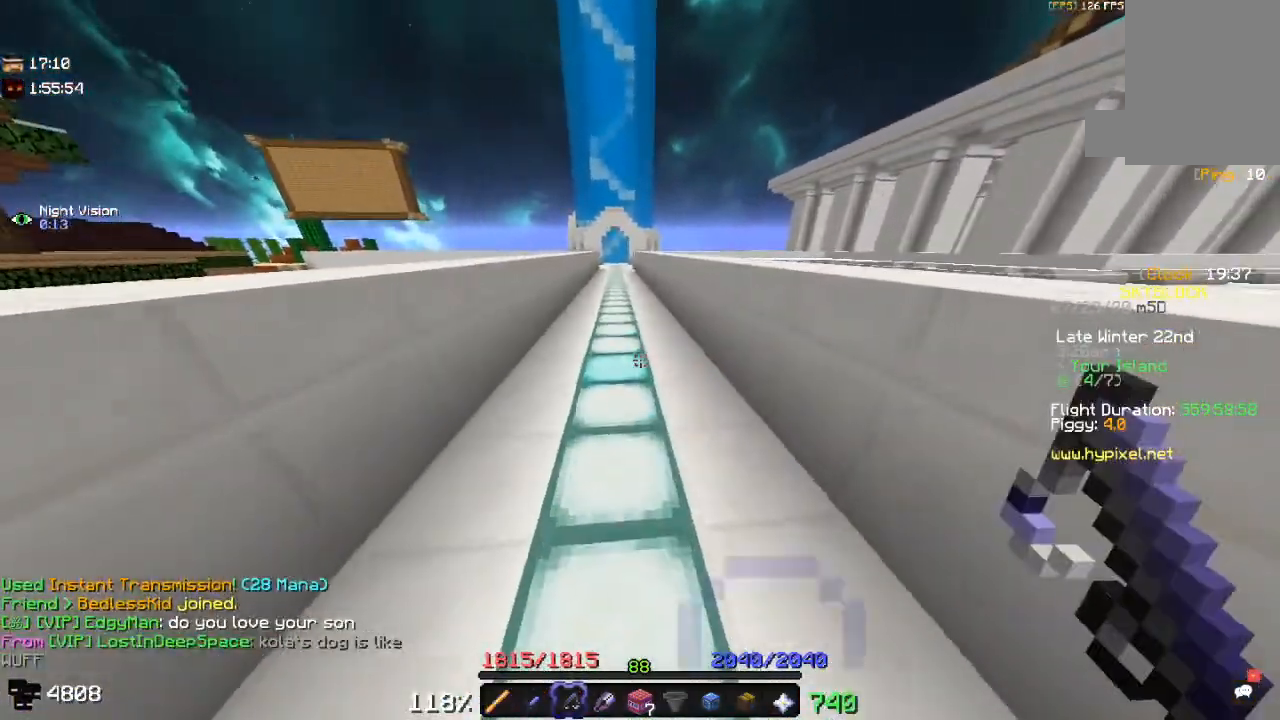
{"keys": ["w"], "mouse": [], "events": [[100, "a", "down"], [100, "w", "down"], [167, "mouse_right", "up"], [250, "mouse_right", "down"], [267, "a", "up"], [417, "mouse_right", "up"]]}
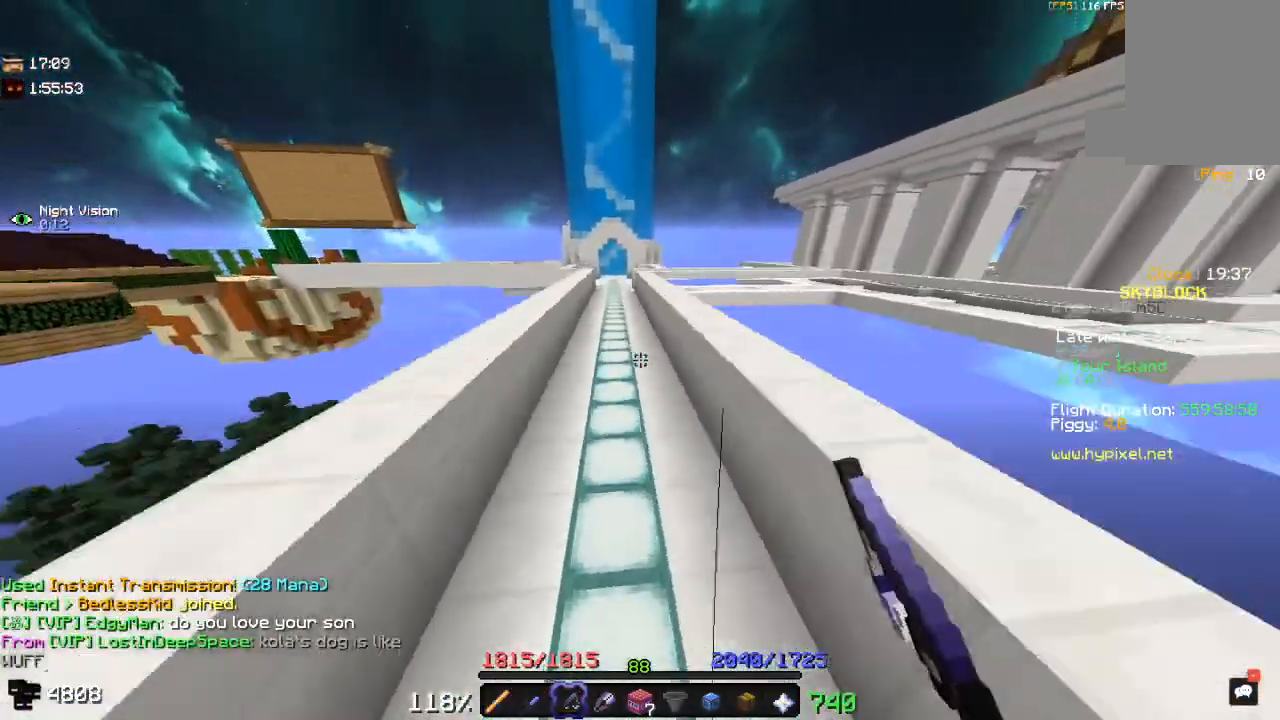
{"keys": ["d", "w"], "mouse": [], "events": [[283, "d", "down"]]}
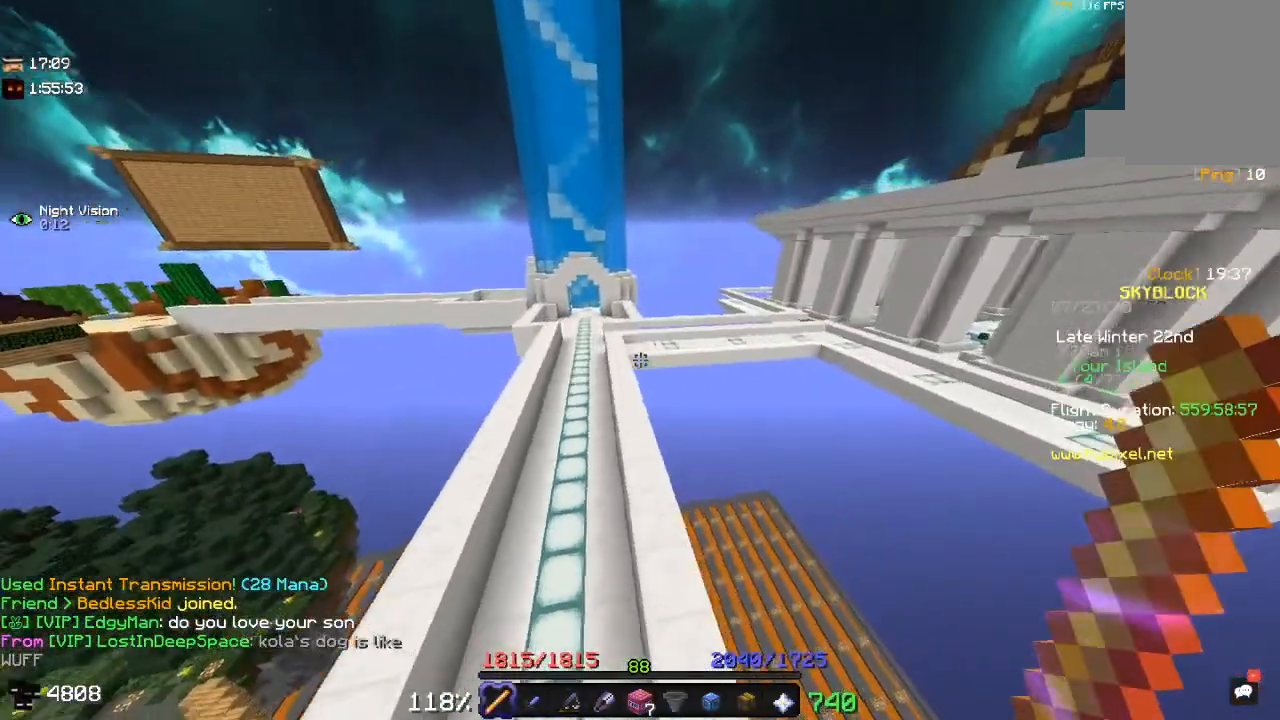
{"keys": ["w"], "mouse": [], "events": [[33, "d", "up"]]}
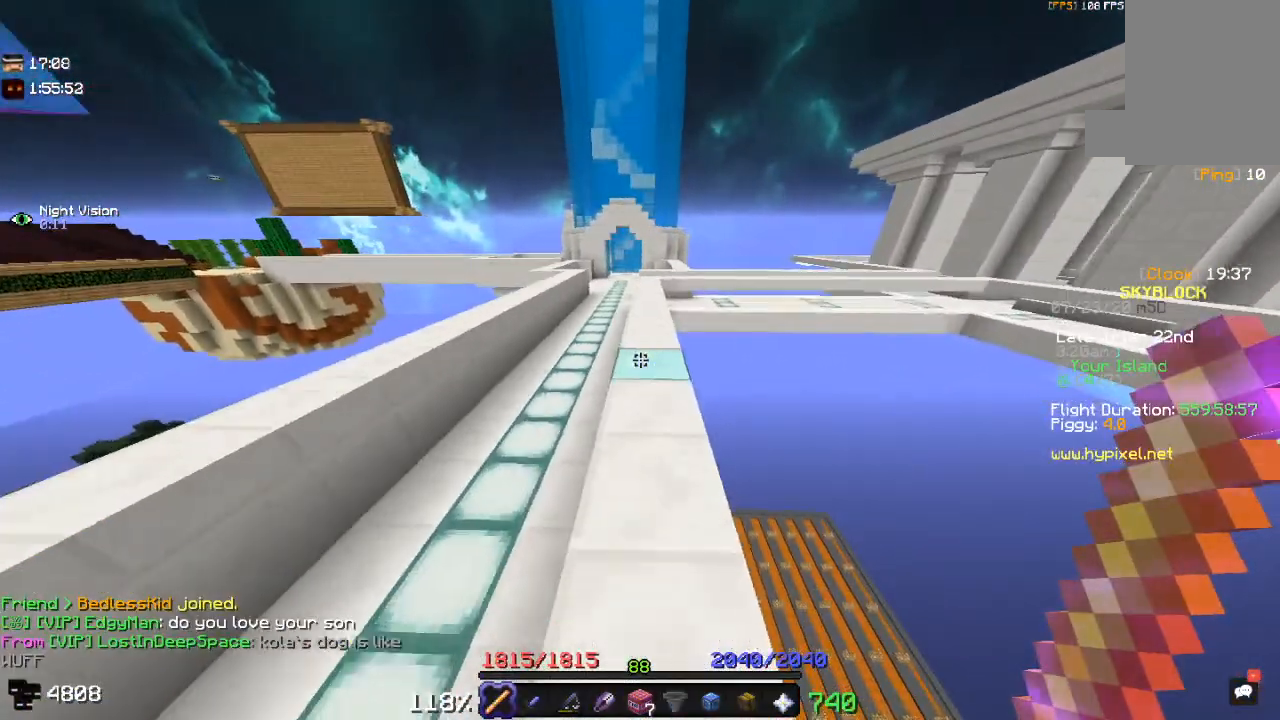
{"keys": ["w"], "mouse": [], "events": []}
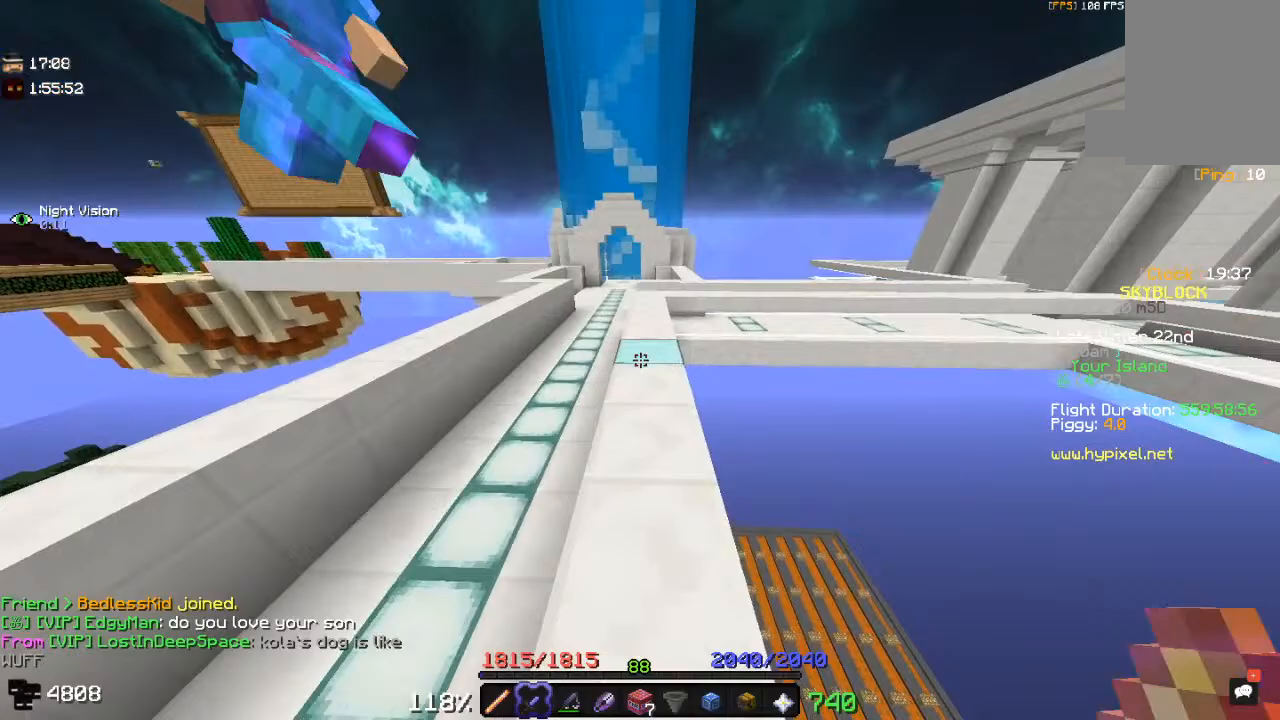
{"keys": ["w"], "mouse": [], "events": []}
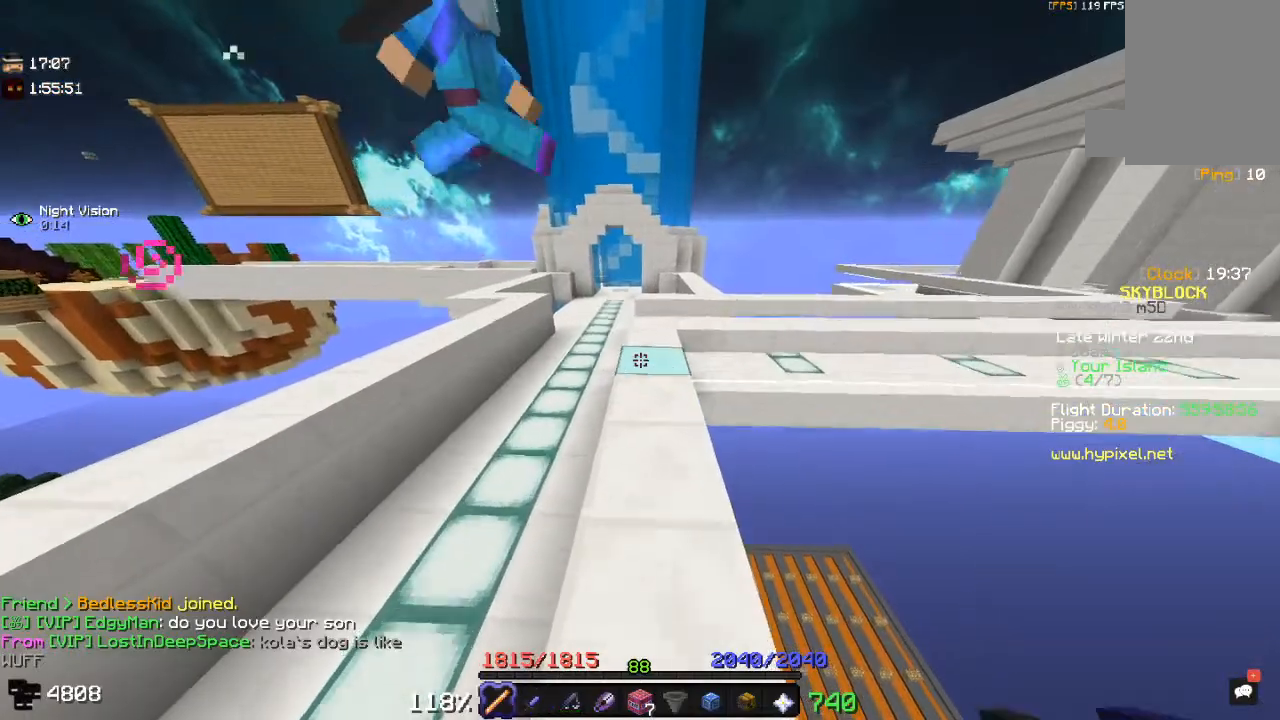
{"keys": ["w"], "mouse": [], "events": []}
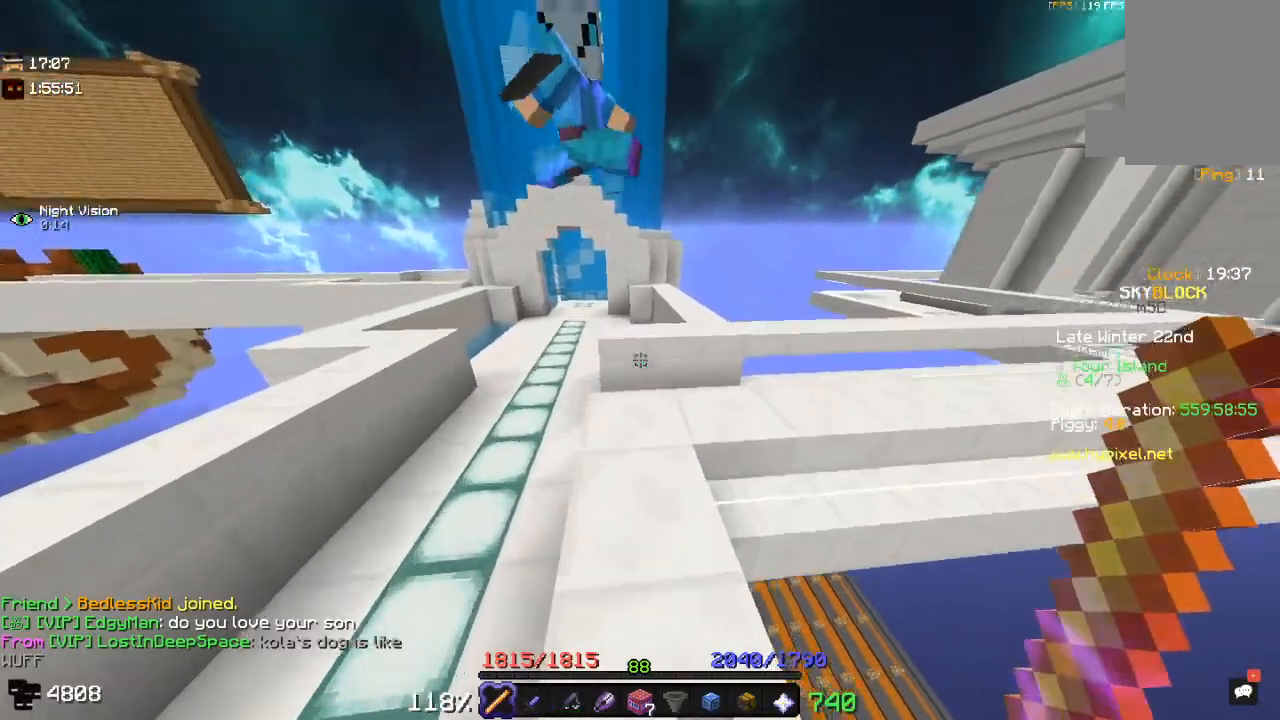
{"keys": ["w"], "mouse": [], "events": []}
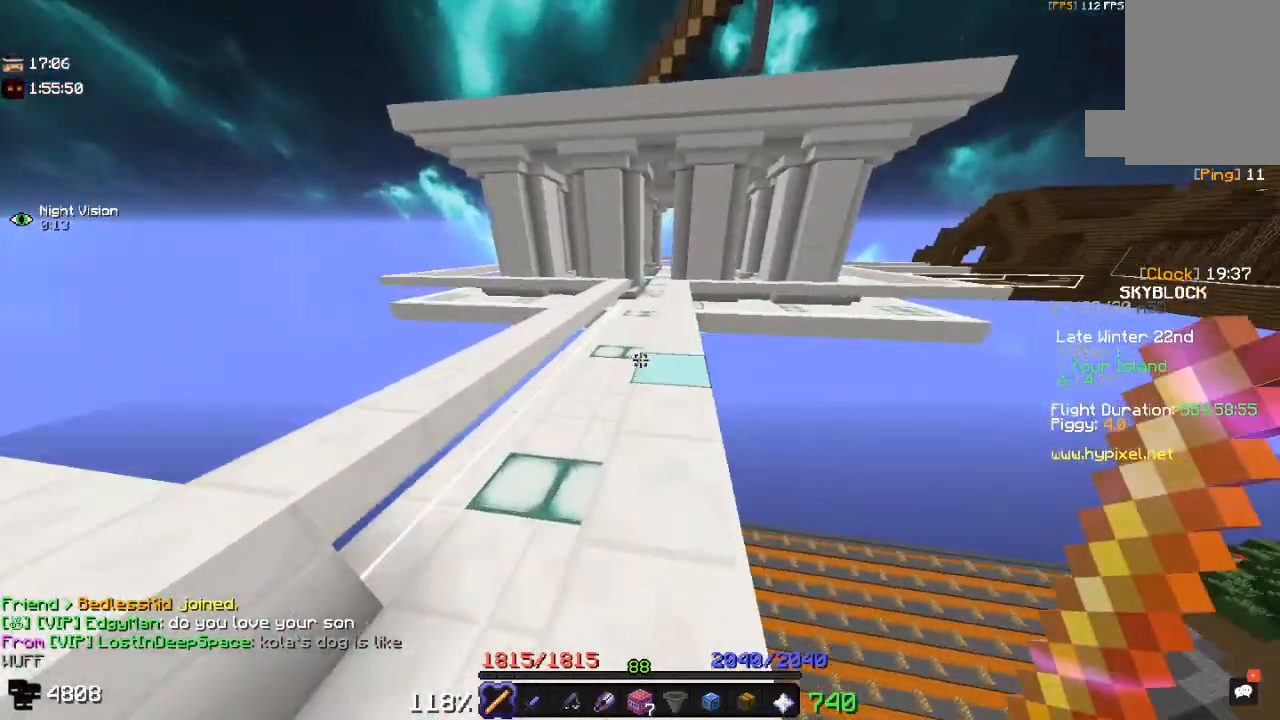
{"keys": ["w"], "mouse": [], "events": []}
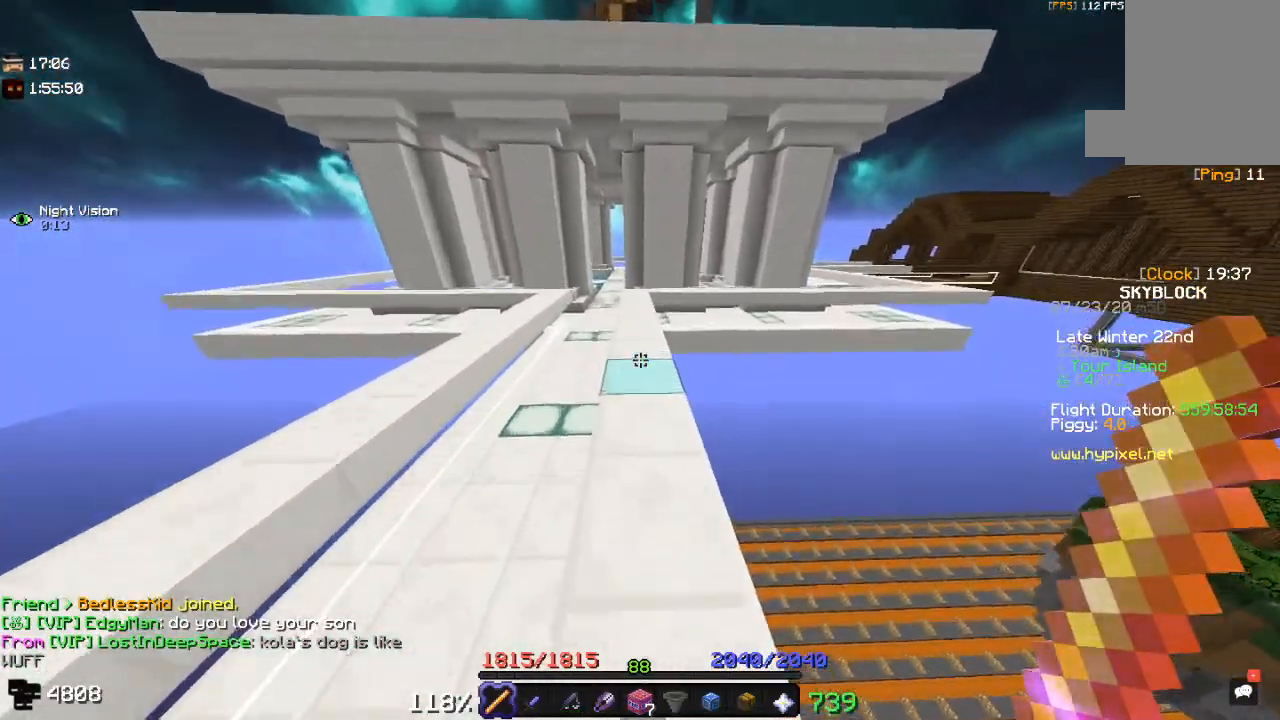
{"keys": ["space", "w"], "mouse": [], "events": [[100, "w", "up"], [233, "w", "down"], [283, "space", "down"]]}
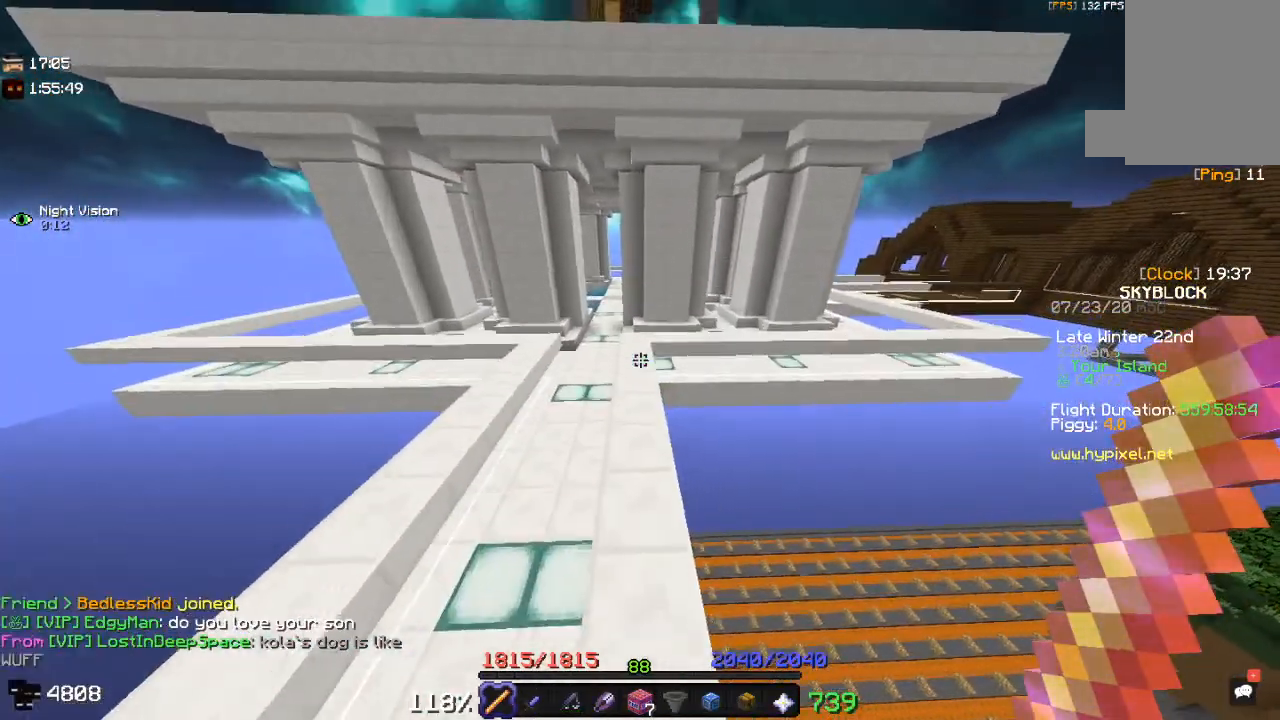
{"keys": ["d", "w"], "mouse": [], "events": [[33, "space", "up"], [450, "d", "down"]]}
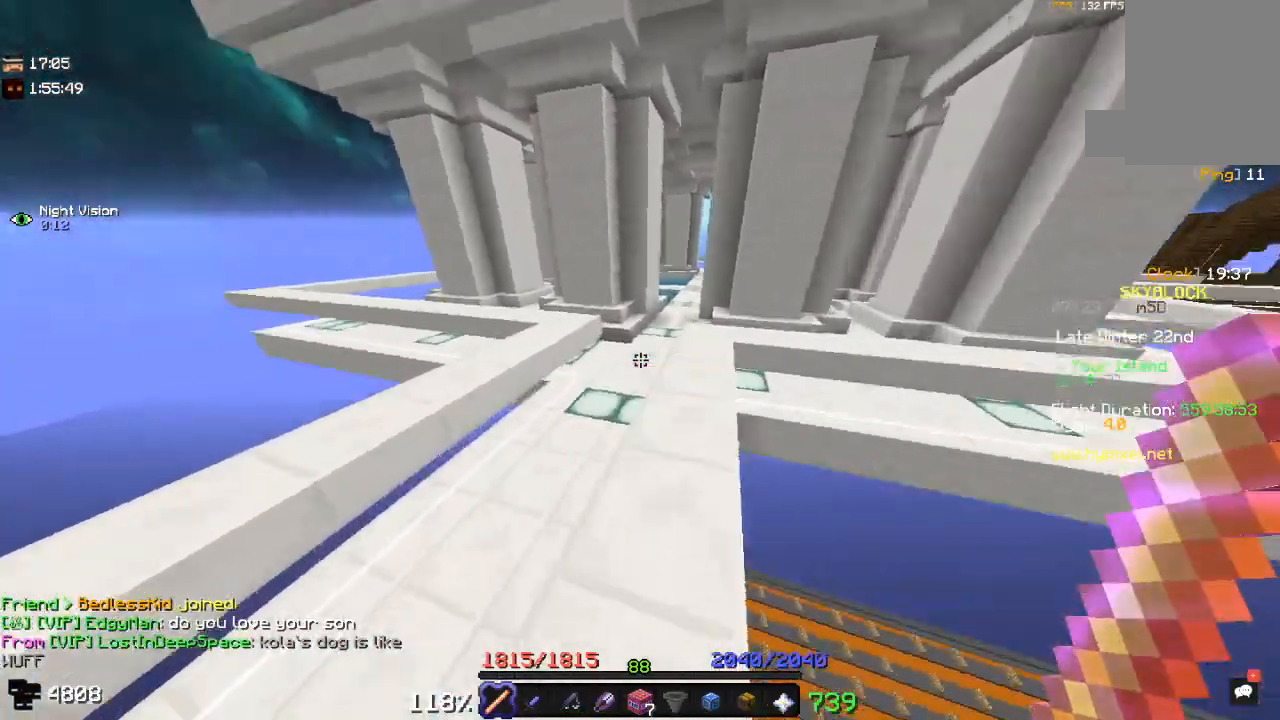
{"keys": ["space", "w"], "mouse": [], "events": [[200, "d", "up"], [400, "space", "down"]]}
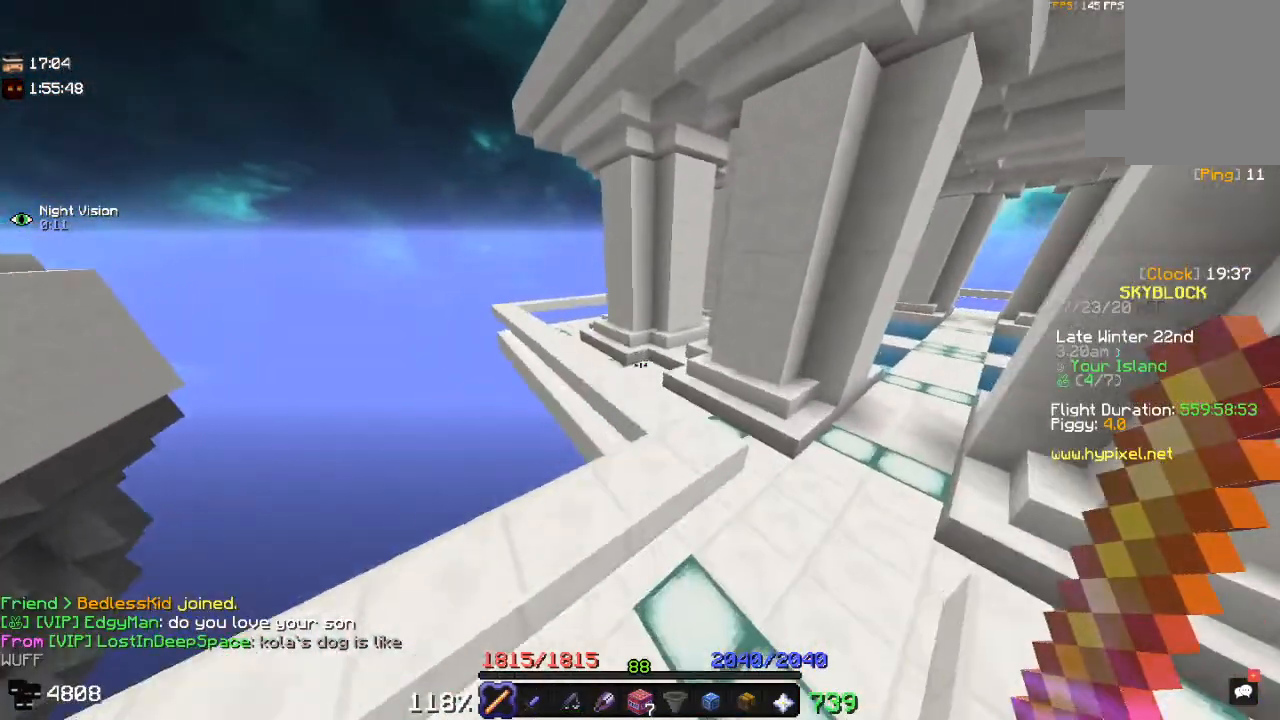
{"keys": ["w"], "mouse": [], "events": [[200, "space", "up"]]}
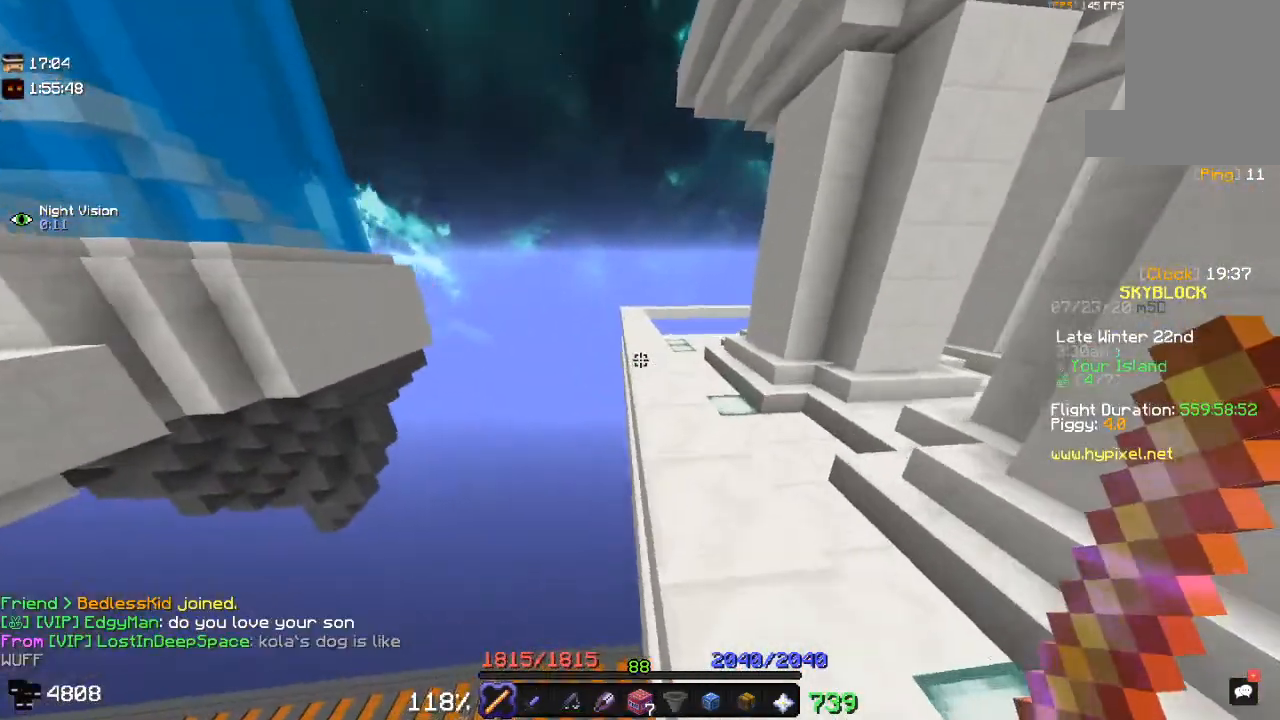
{"keys": ["w"], "mouse": [], "events": []}
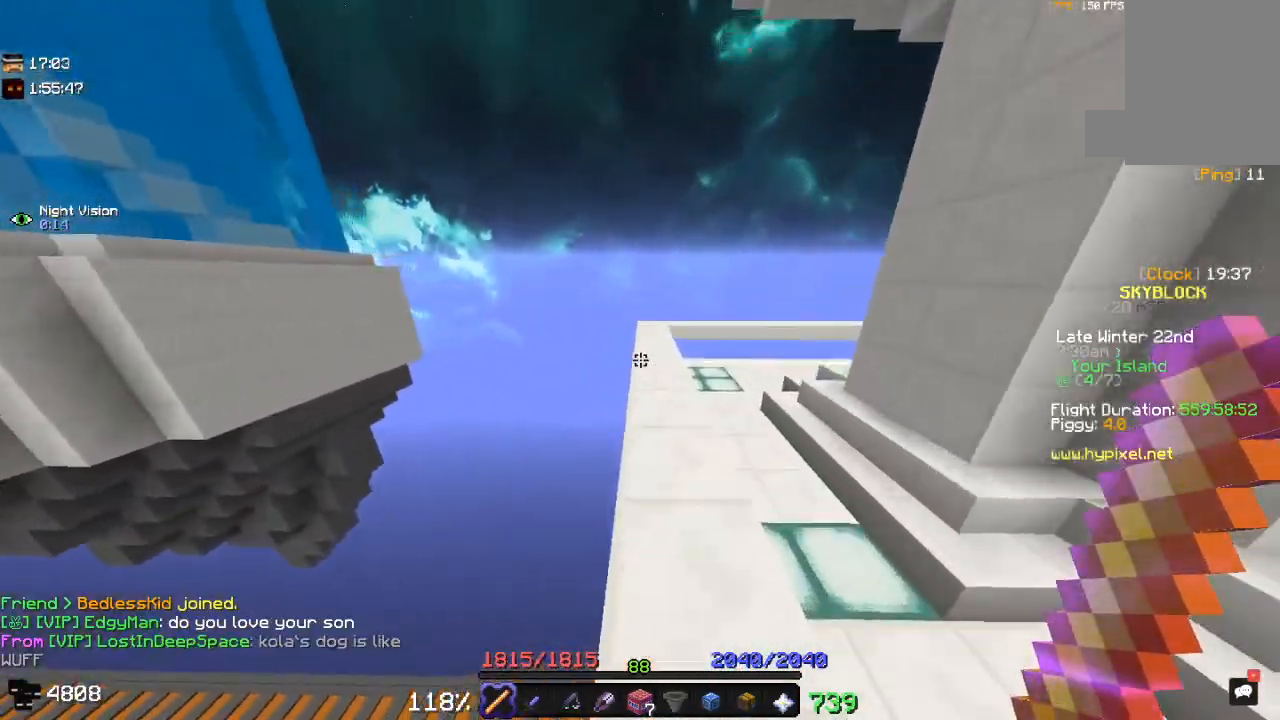
{"keys": ["w"], "mouse": [], "events": []}
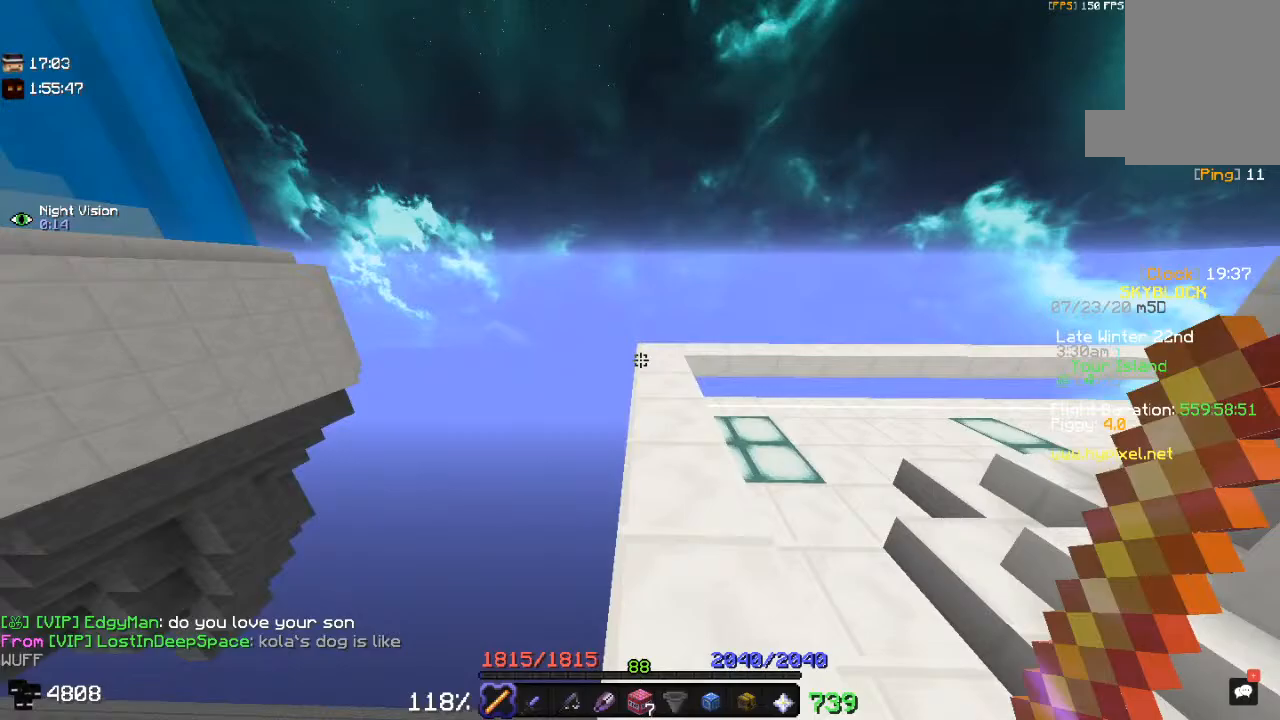
{"keys": ["w"], "mouse": [], "events": []}
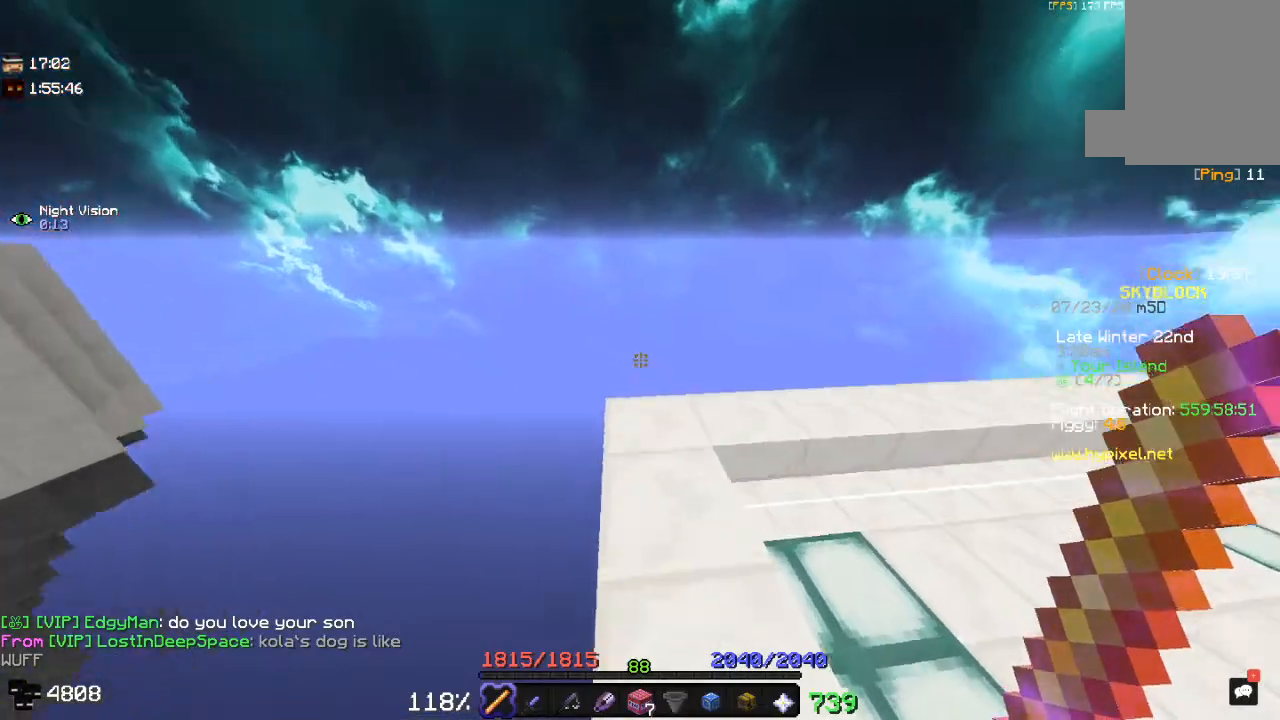
{"keys": [], "mouse": [], "events": [[350, "w", "up"]]}